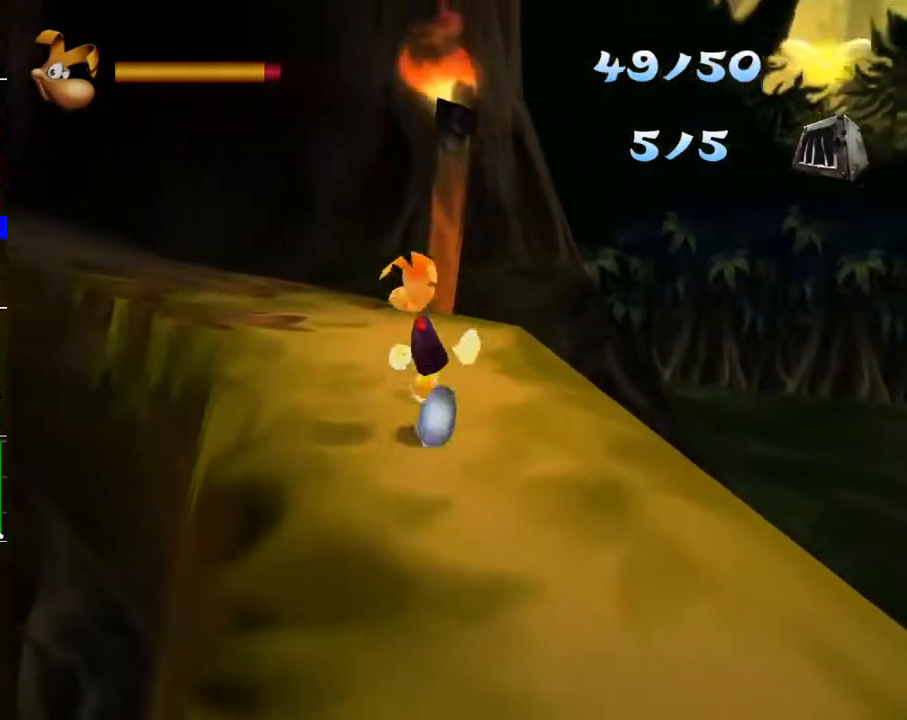
Gameplay with a controller (Xbox layout); each line is a JSON object with the inputs held at the frame after it. "events" lists button and stick changes between this image and that frame as [ms after this image, input, new state], when the widget could be followed in between.
{"buttons": [], "left_stick": "up", "right_stick": "center", "events": []}
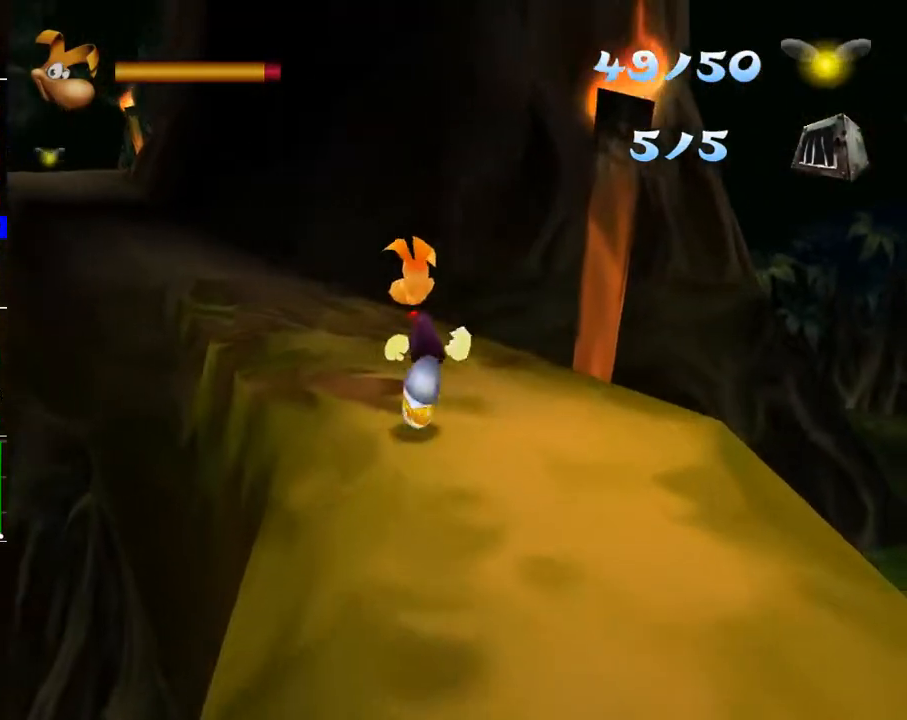
{"buttons": [], "left_stick": "up", "right_stick": "center", "events": []}
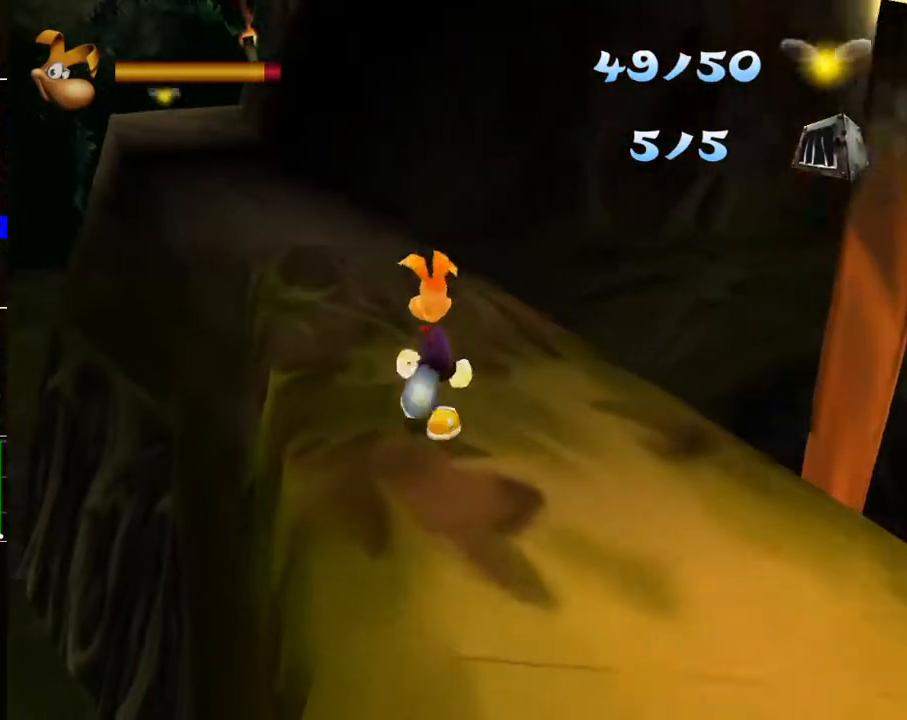
{"buttons": [], "left_stick": "up", "right_stick": "center", "events": []}
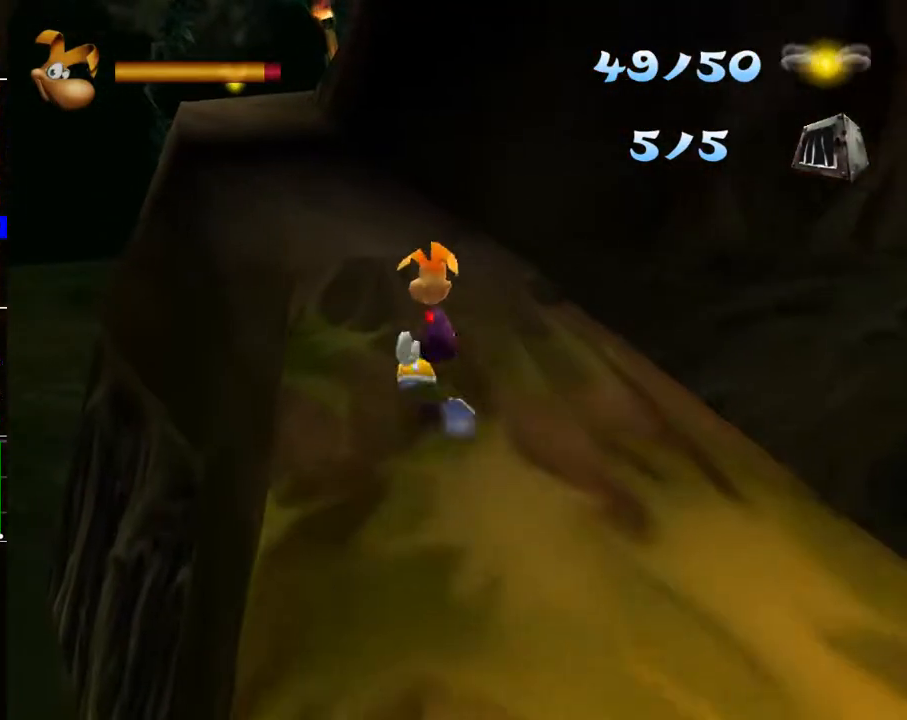
{"buttons": [], "left_stick": "up", "right_stick": "center", "events": []}
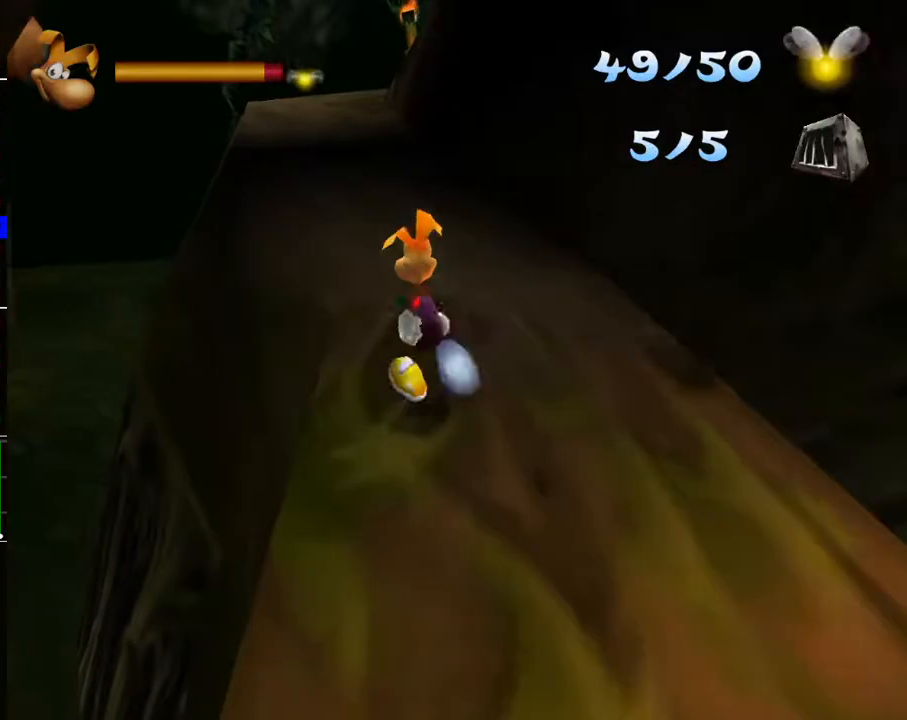
{"buttons": [], "left_stick": "up", "right_stick": "center", "events": []}
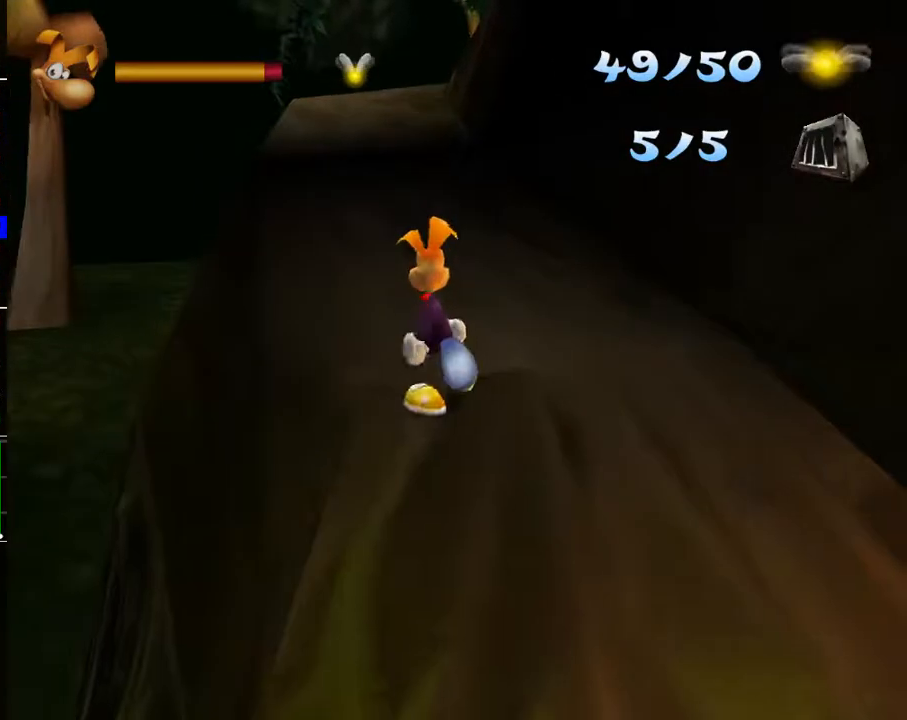
{"buttons": [], "left_stick": "up", "right_stick": "center", "events": []}
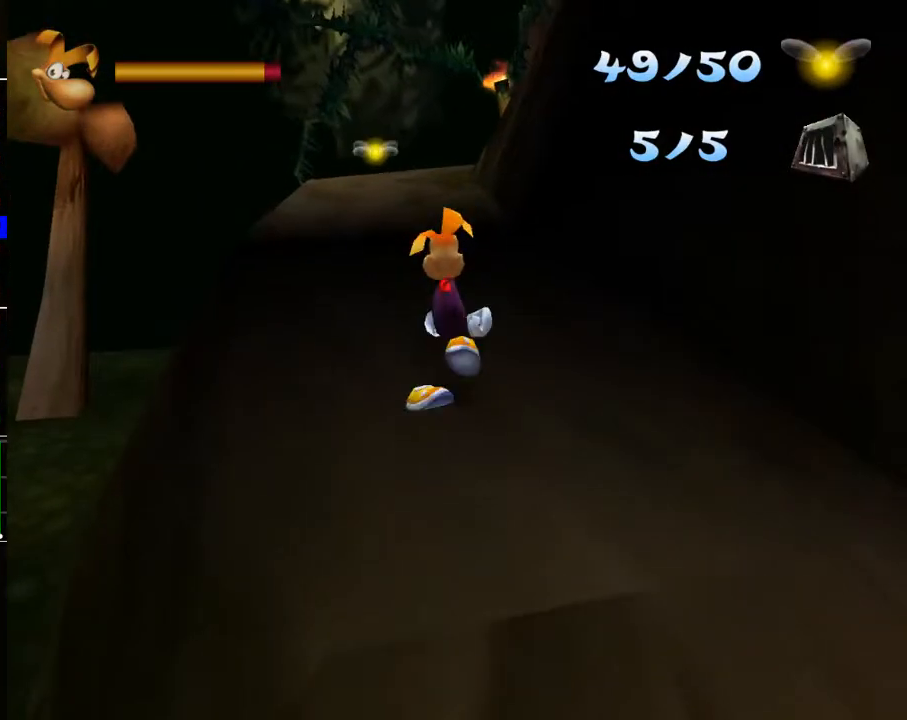
{"buttons": [], "left_stick": "up", "right_stick": "center", "events": []}
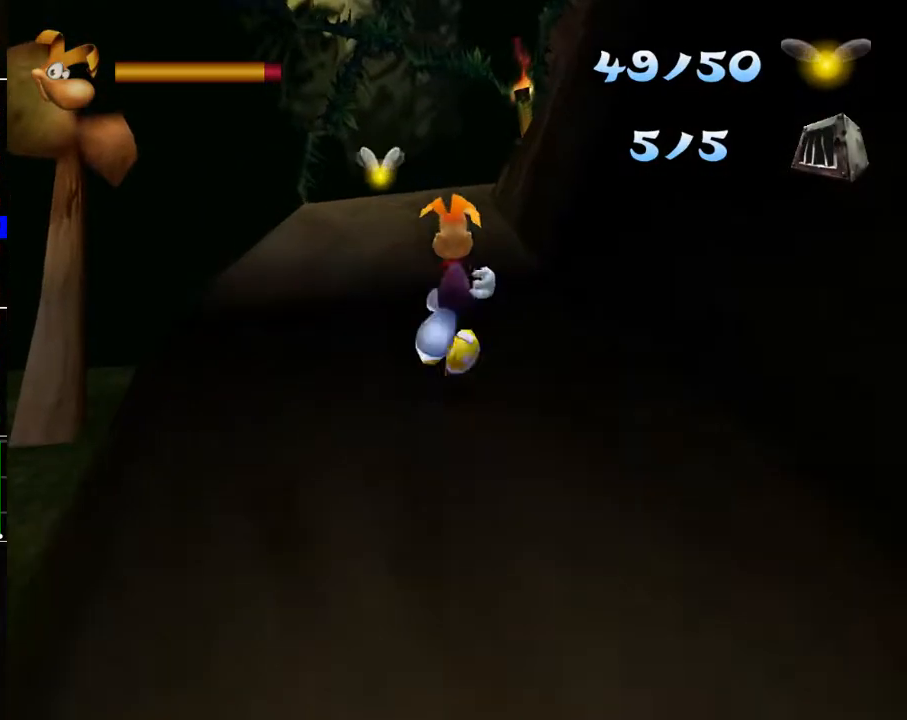
{"buttons": [], "left_stick": "up", "right_stick": "center", "events": []}
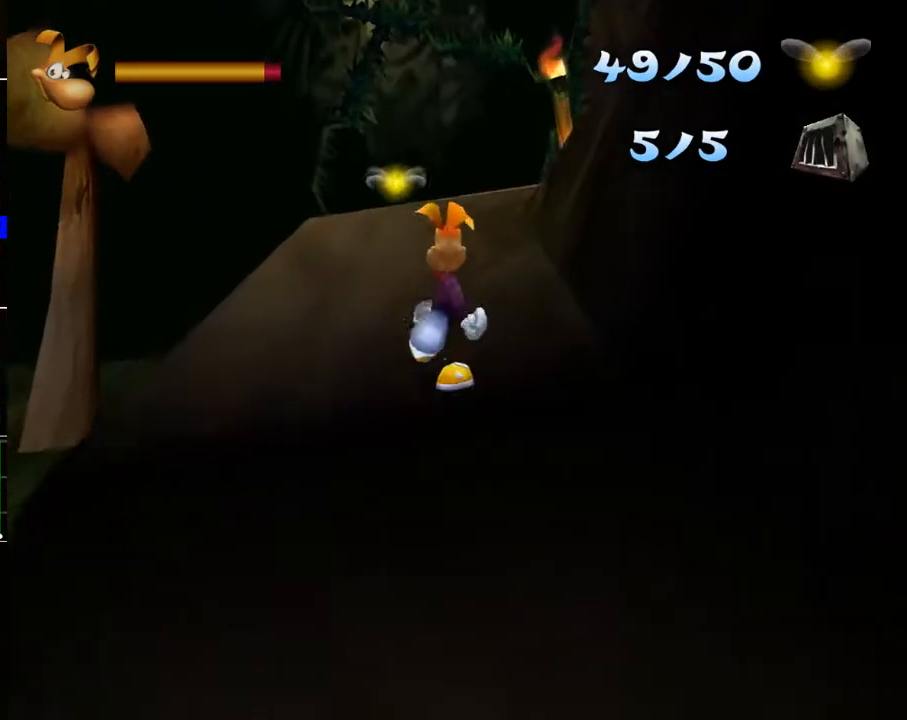
{"buttons": [], "left_stick": "up", "right_stick": "center", "events": []}
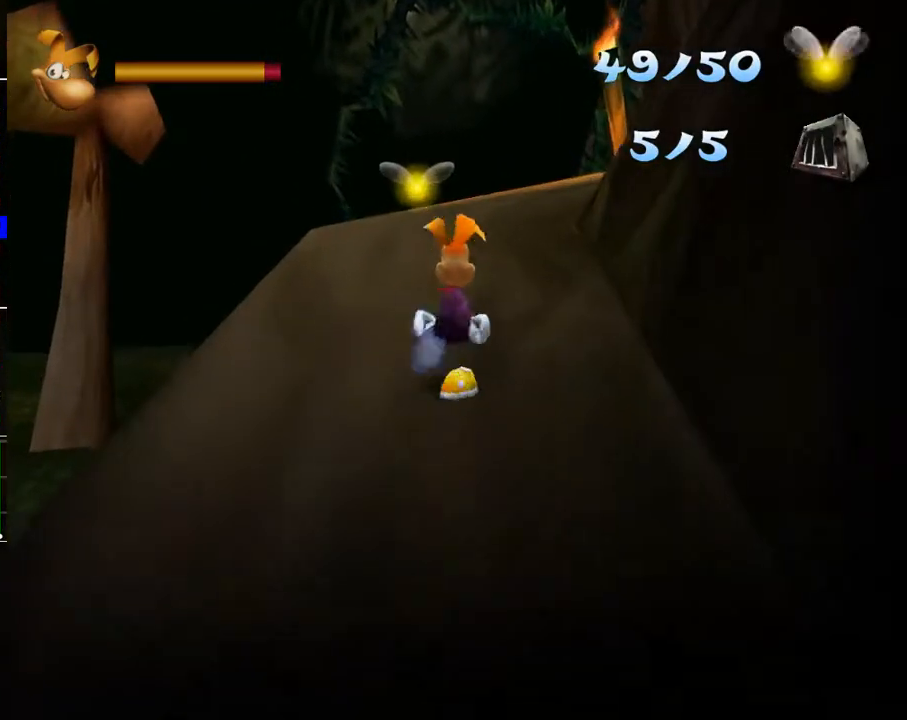
{"buttons": [], "left_stick": "up", "right_stick": "center", "events": []}
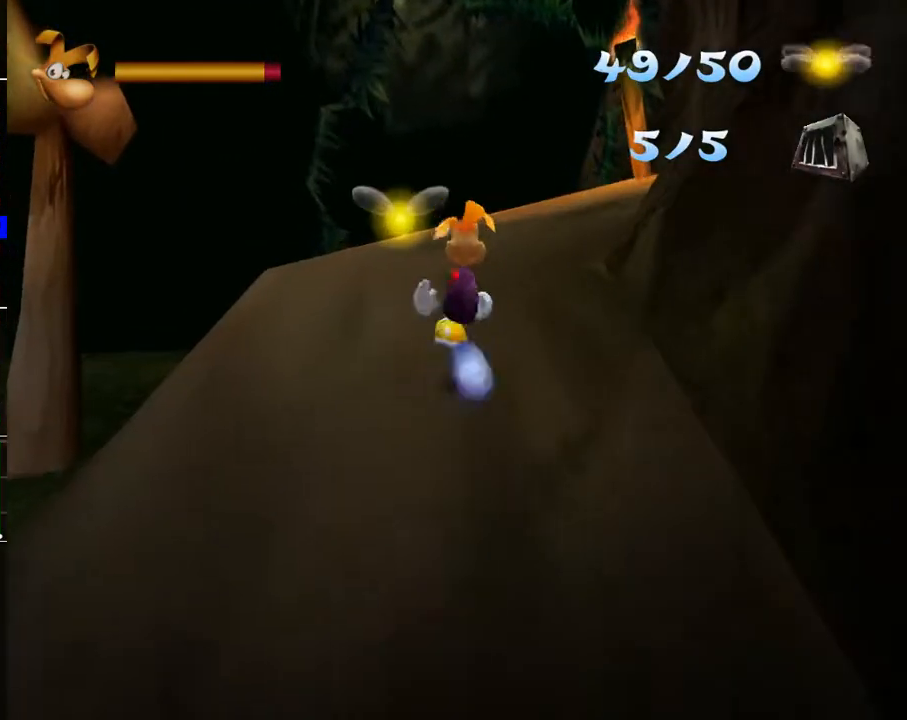
{"buttons": [], "left_stick": "up-right", "right_stick": "center", "events": [[217, "left_stick", "up-right"]]}
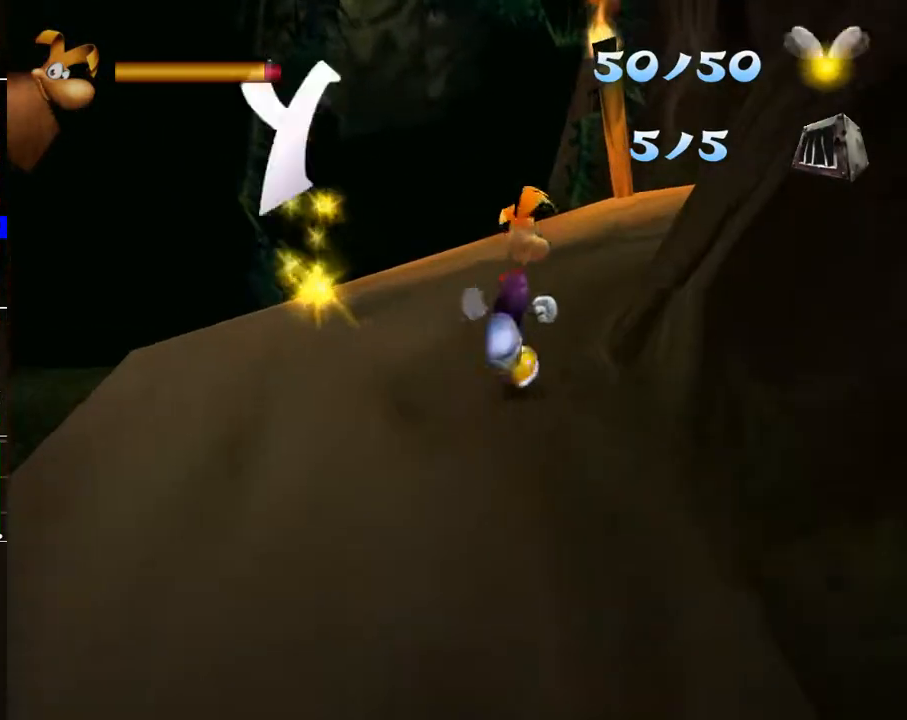
{"buttons": [], "left_stick": "up-right", "right_stick": "center", "events": []}
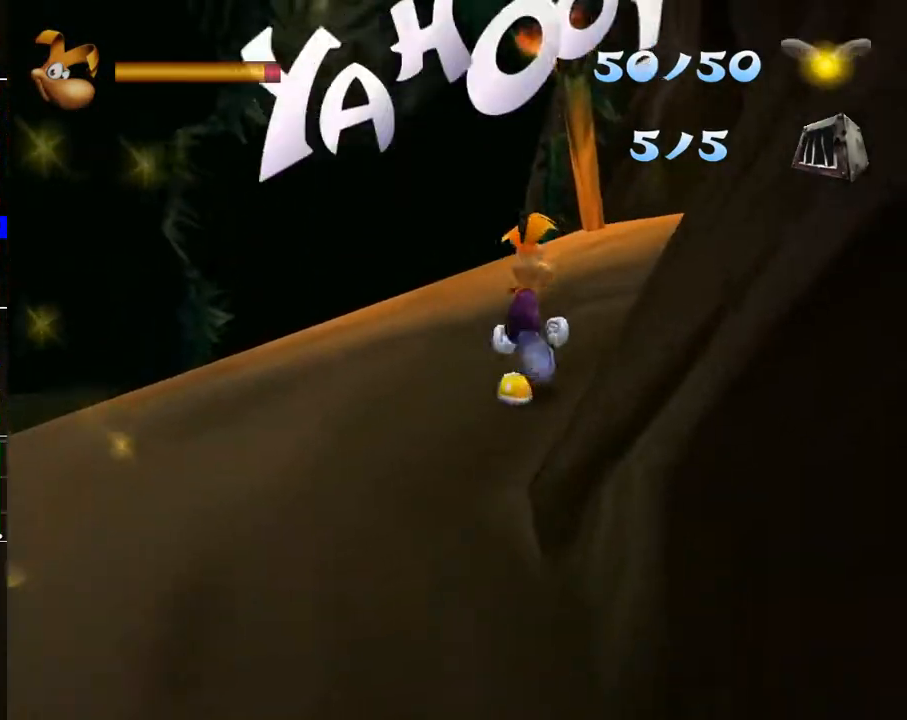
{"buttons": [], "left_stick": "up-right", "right_stick": "center", "events": []}
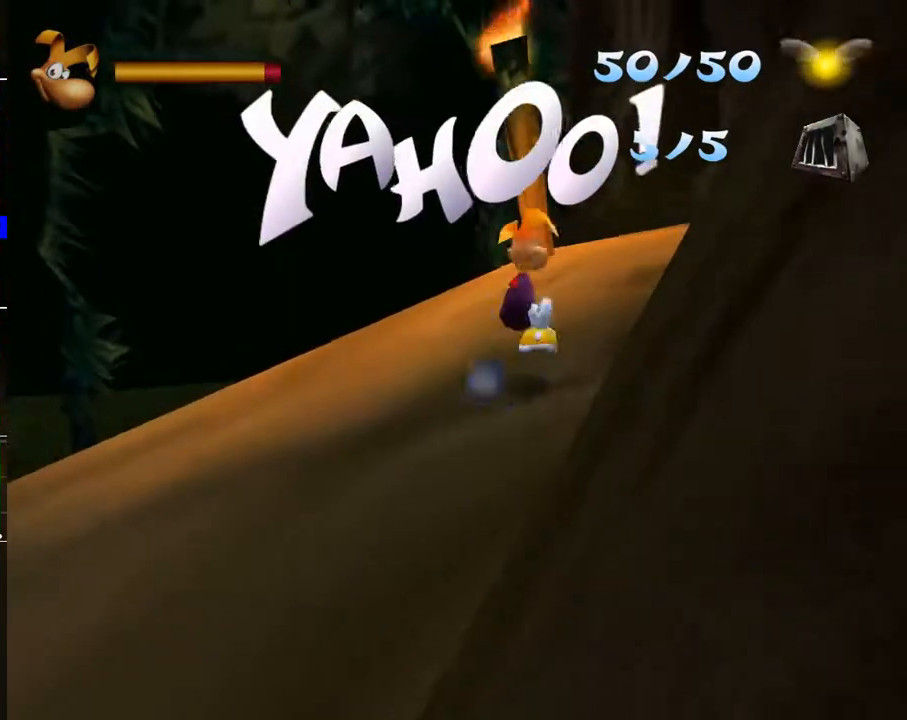
{"buttons": [], "left_stick": "up-right", "right_stick": "center", "events": []}
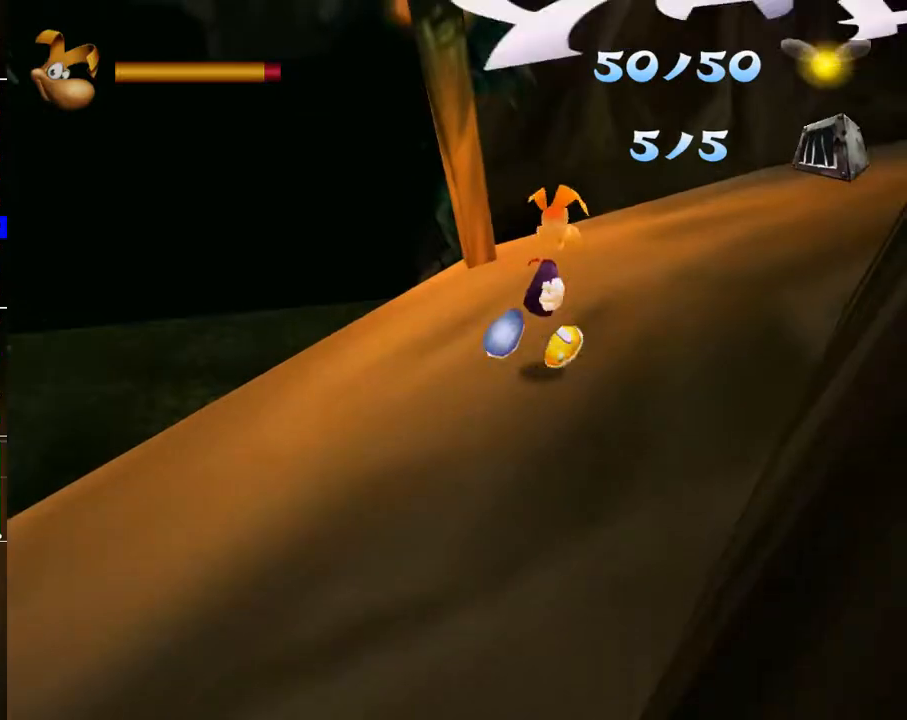
{"buttons": [], "left_stick": "up-right", "right_stick": "center", "events": [[400, "B", "down"], [483, "B", "up"]]}
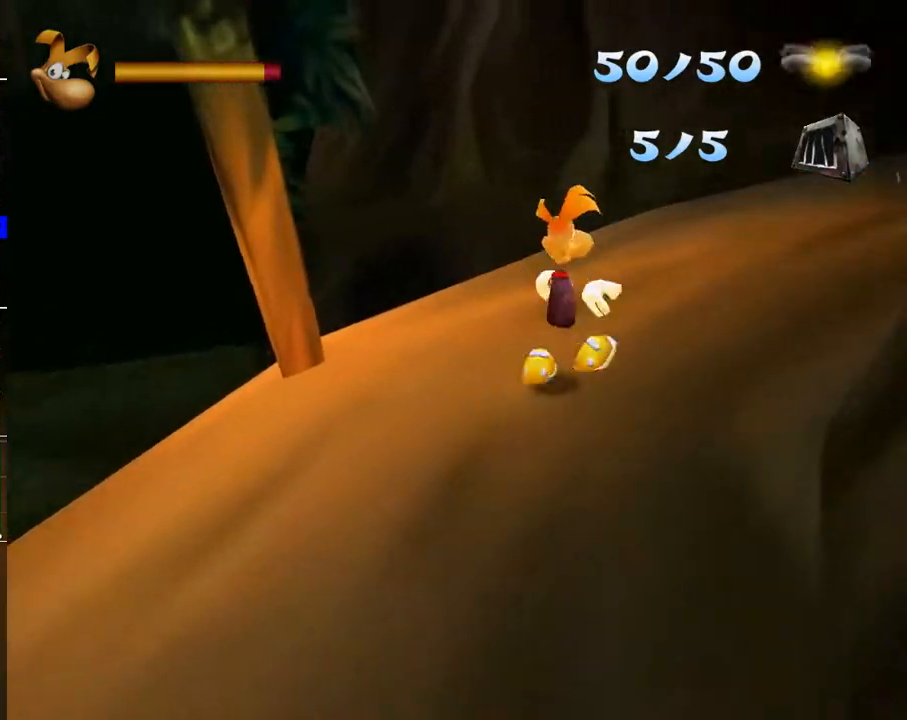
{"buttons": ["B"], "left_stick": "up-right", "right_stick": "center", "events": [[117, "B", "down"], [200, "B", "up"], [300, "B", "down"], [383, "B", "up"], [500, "B", "down"]]}
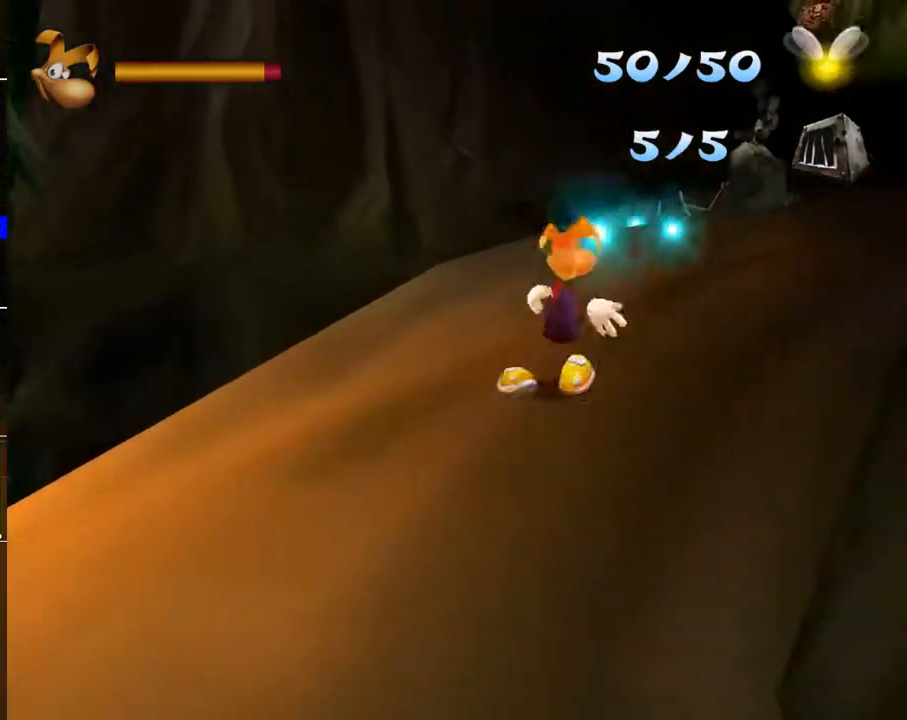
{"buttons": [], "left_stick": "up-right", "right_stick": "center", "events": [[67, "B", "up"], [183, "B", "down"], [267, "B", "up"]]}
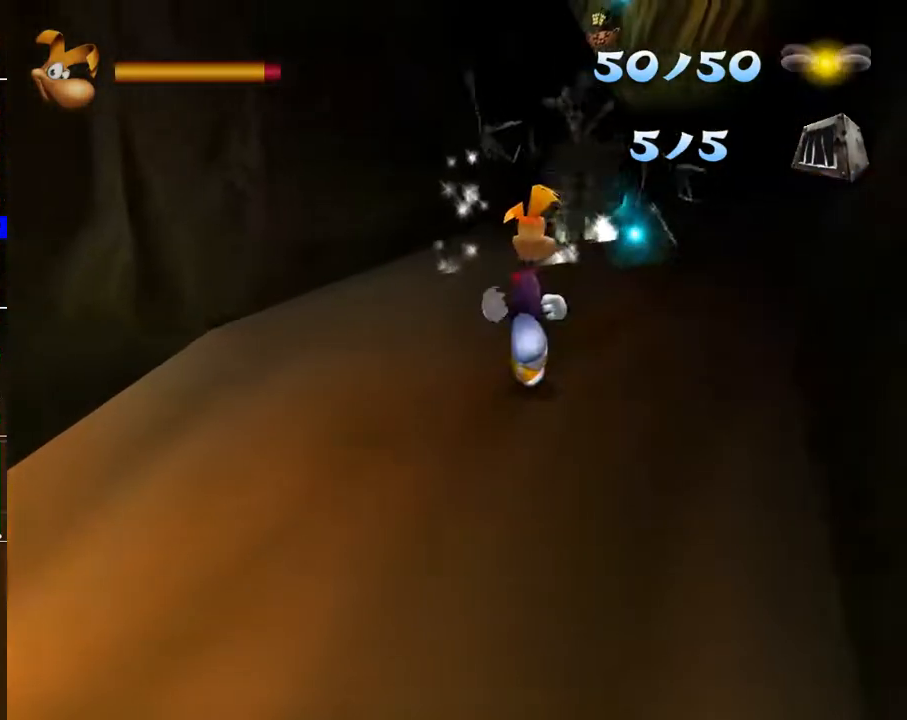
{"buttons": [], "left_stick": "up", "right_stick": "center", "events": [[367, "left_stick", "up"]]}
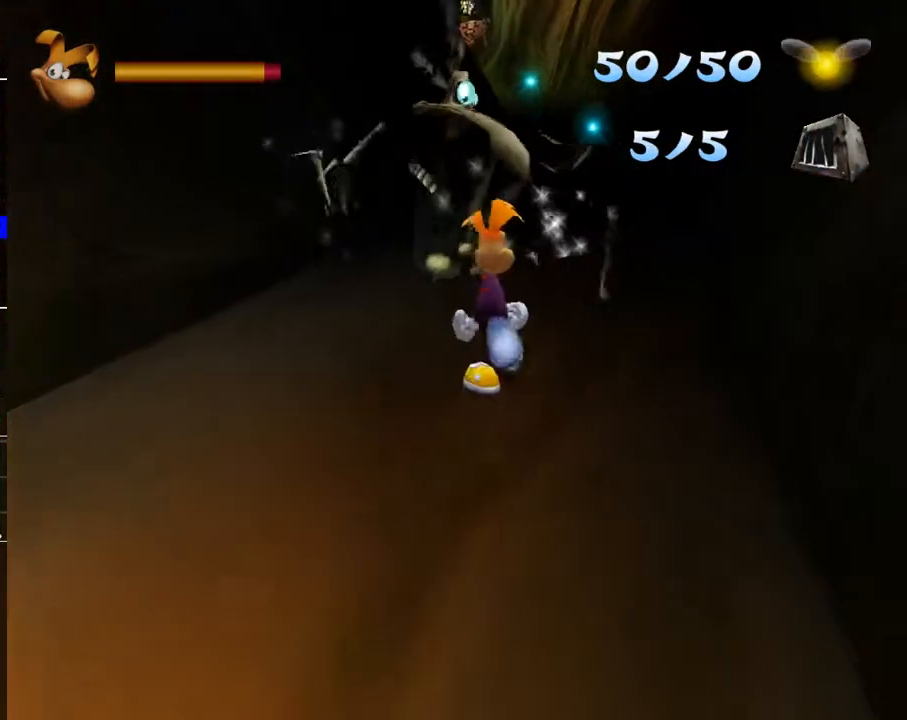
{"buttons": [], "left_stick": "up", "right_stick": "center", "events": []}
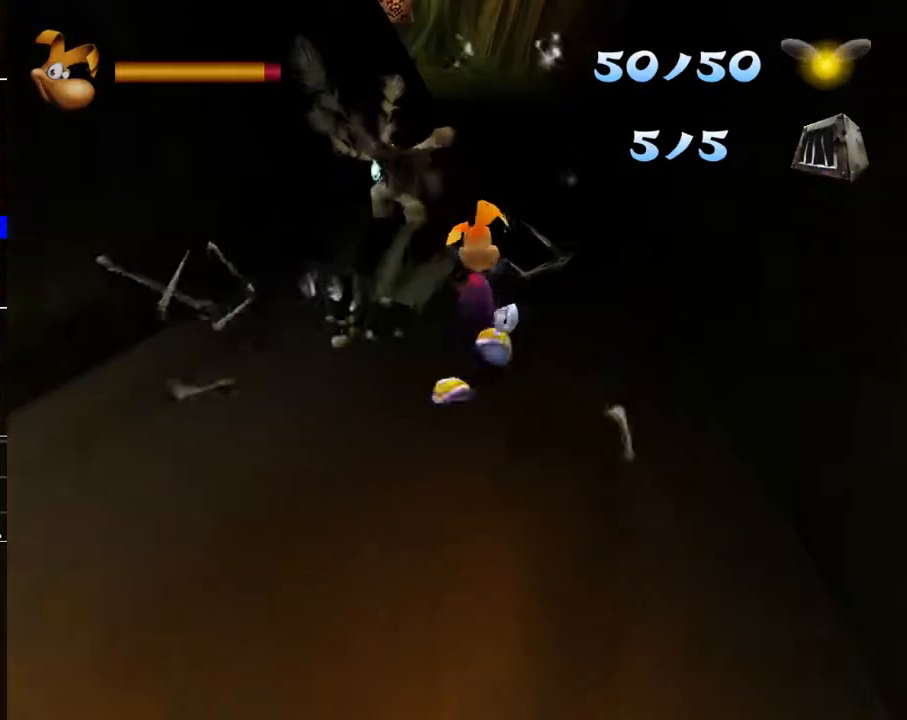
{"buttons": ["B"], "left_stick": "up", "right_stick": "center", "events": [[483, "B", "down"]]}
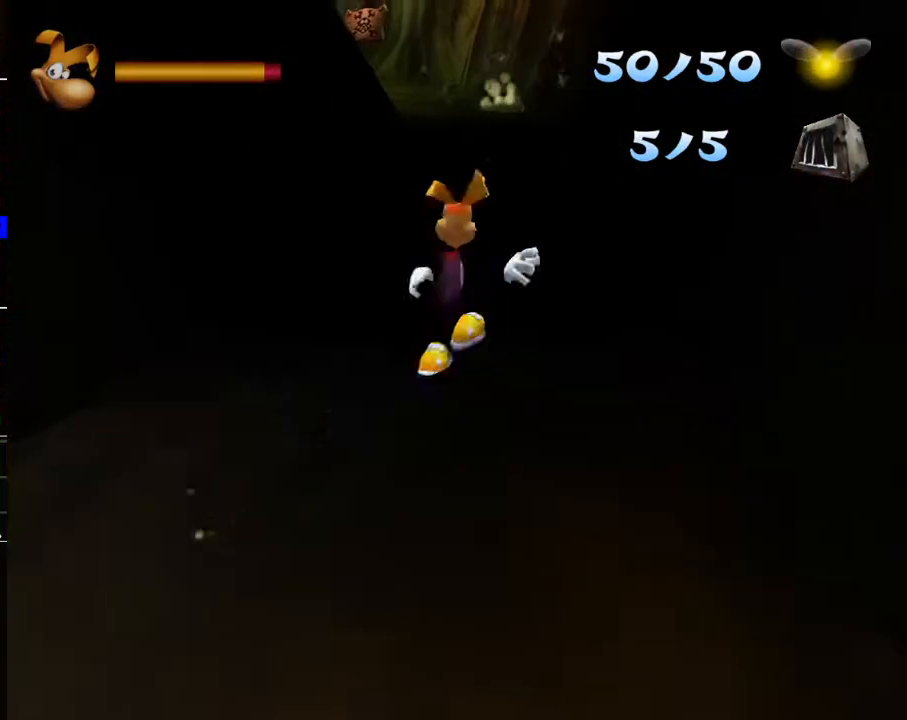
{"buttons": [], "left_stick": "up", "right_stick": "center", "events": [[67, "B", "up"], [183, "B", "down"], [283, "B", "up"]]}
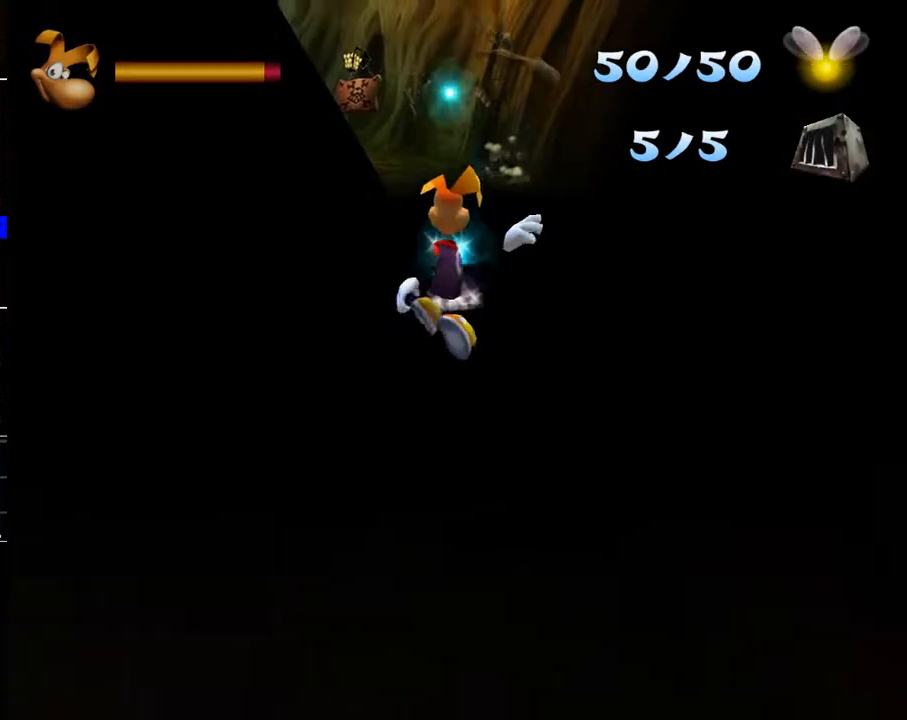
{"buttons": [], "left_stick": "up", "right_stick": "center", "events": []}
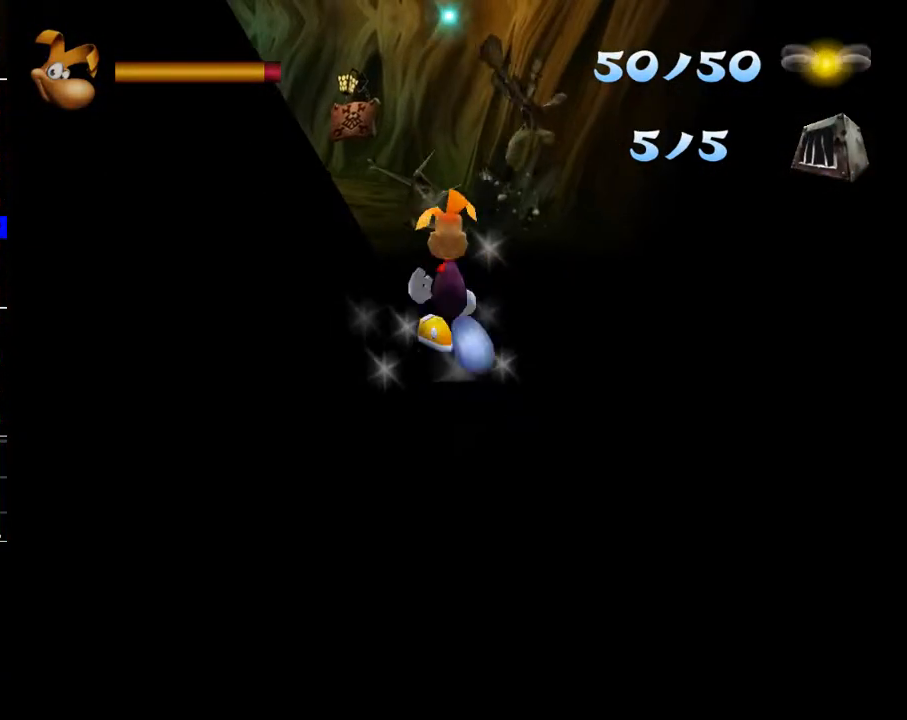
{"buttons": [], "left_stick": "up", "right_stick": "center", "events": []}
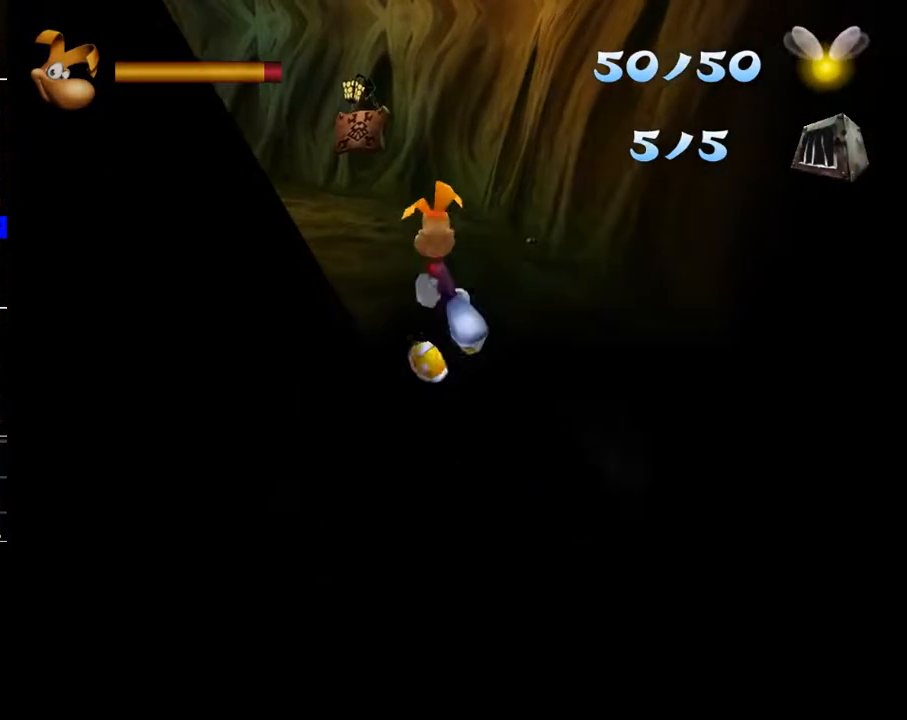
{"buttons": [], "left_stick": "up", "right_stick": "center", "events": []}
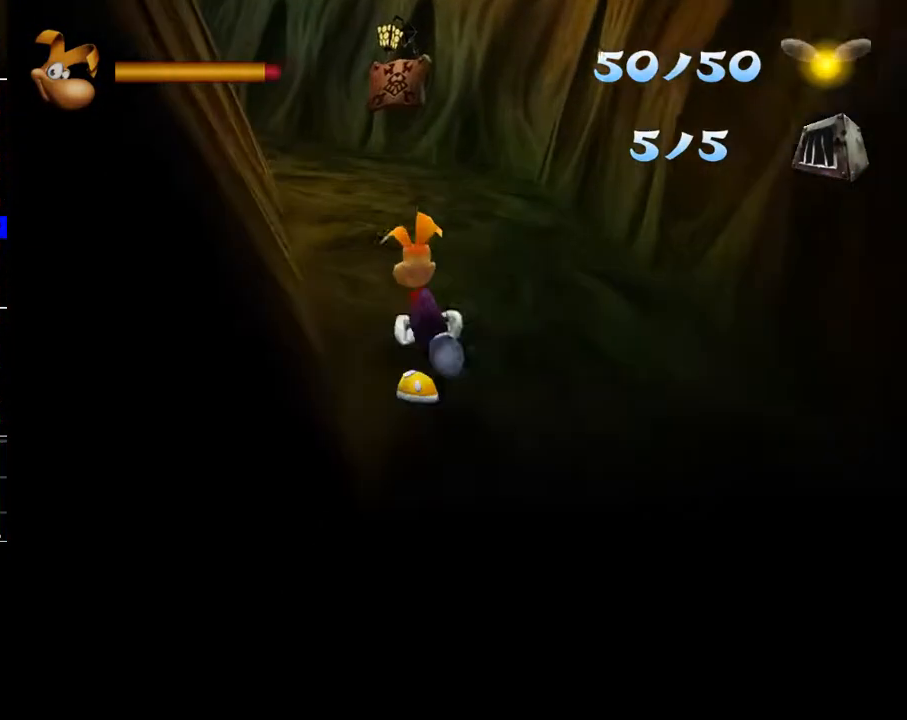
{"buttons": [], "left_stick": "up", "right_stick": "center", "events": []}
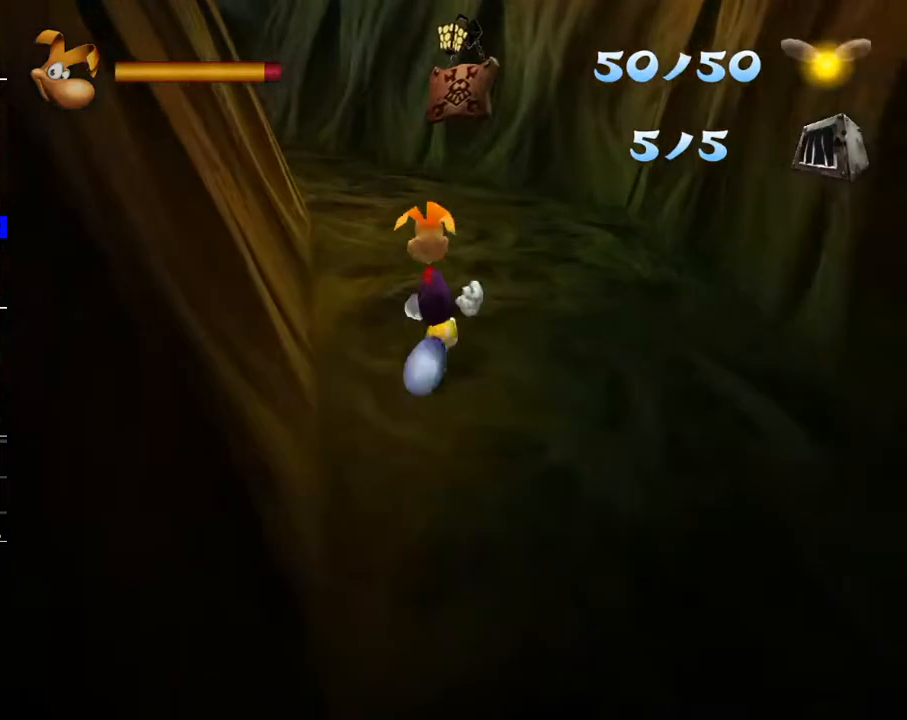
{"buttons": [], "left_stick": "up", "right_stick": "center", "events": []}
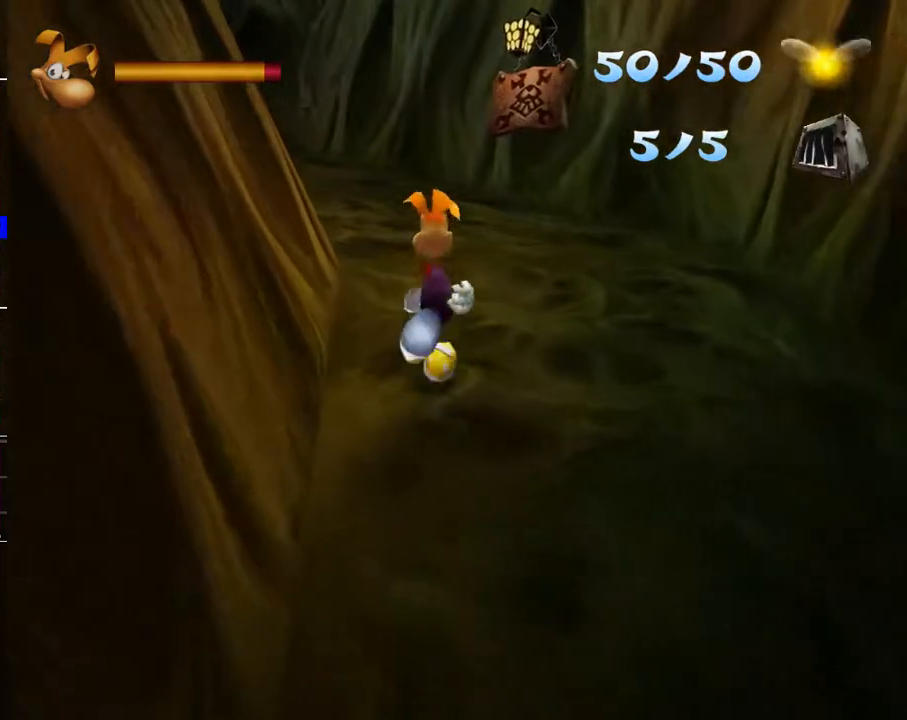
{"buttons": [], "left_stick": "up", "right_stick": "center", "events": []}
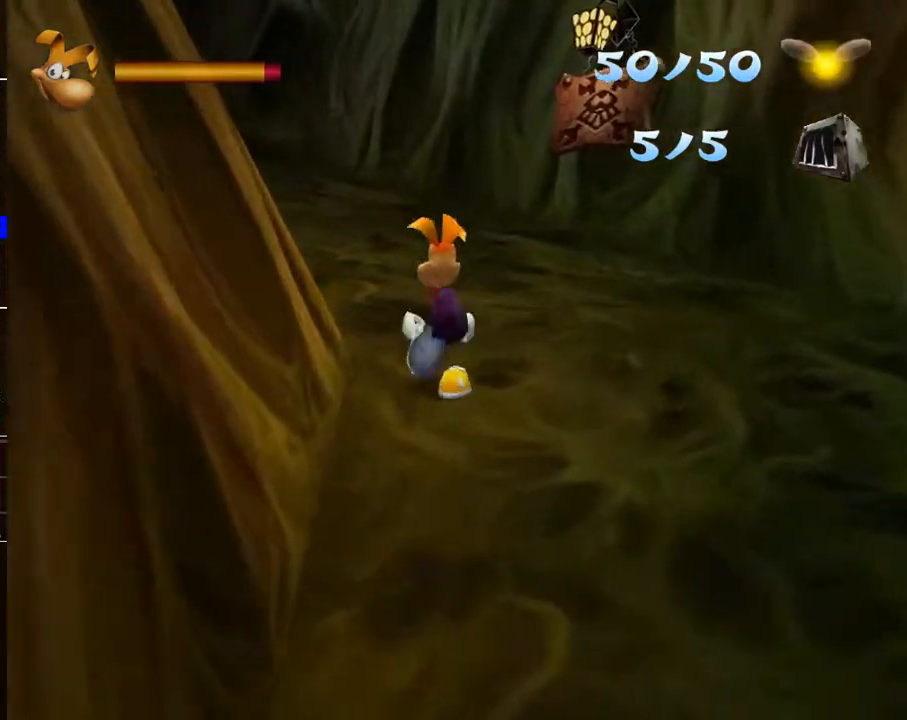
{"buttons": [], "left_stick": "up", "right_stick": "center", "events": [[333, "B", "down"], [450, "B", "up"]]}
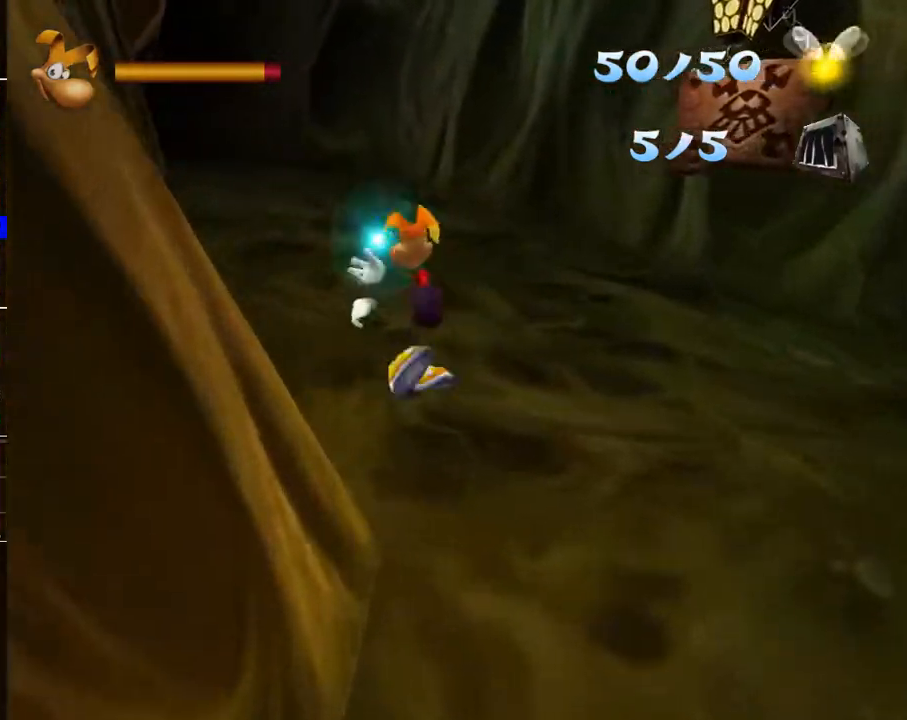
{"buttons": [], "left_stick": "up", "right_stick": "center", "events": [[50, "B", "down"], [133, "B", "up"], [333, "B", "down"], [417, "B", "up"]]}